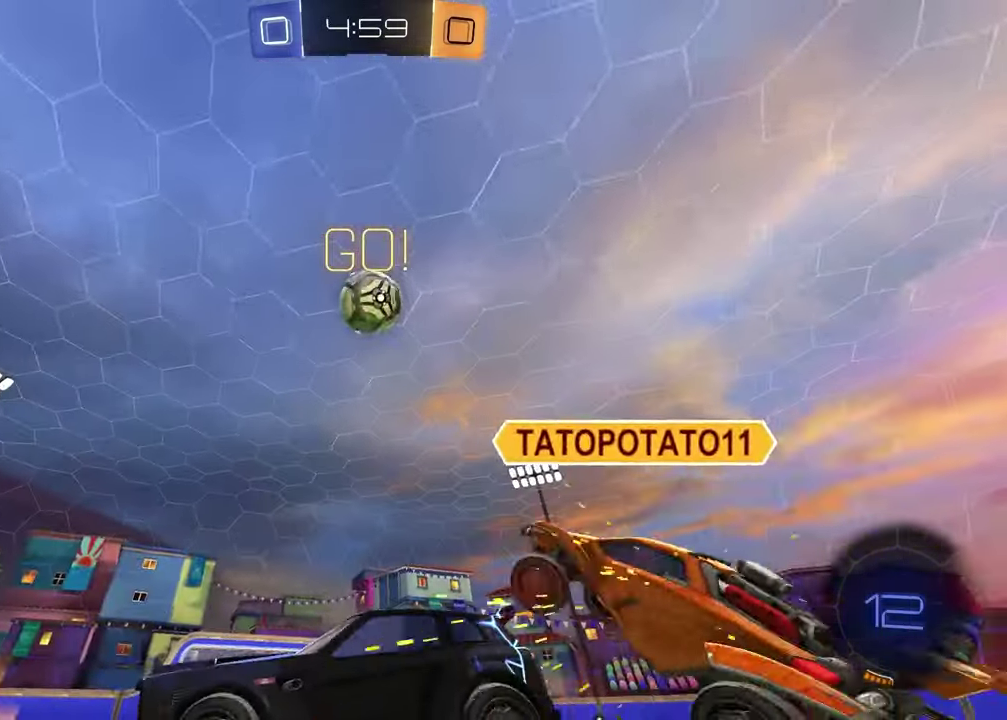
Gameplay with a controller (PlayStation layout); each line is a JSON object with the inputs held at the frame after it. "events" lists button and stick changes between this image and that frame as [ms after this image, input, new state], when the widget could be followed in between.
{"buttons": [], "left_stick": "right", "right_stick": "center", "events": [[167, "R1", "up"], [233, "R1", "down"], [450, "R1", "up"]]}
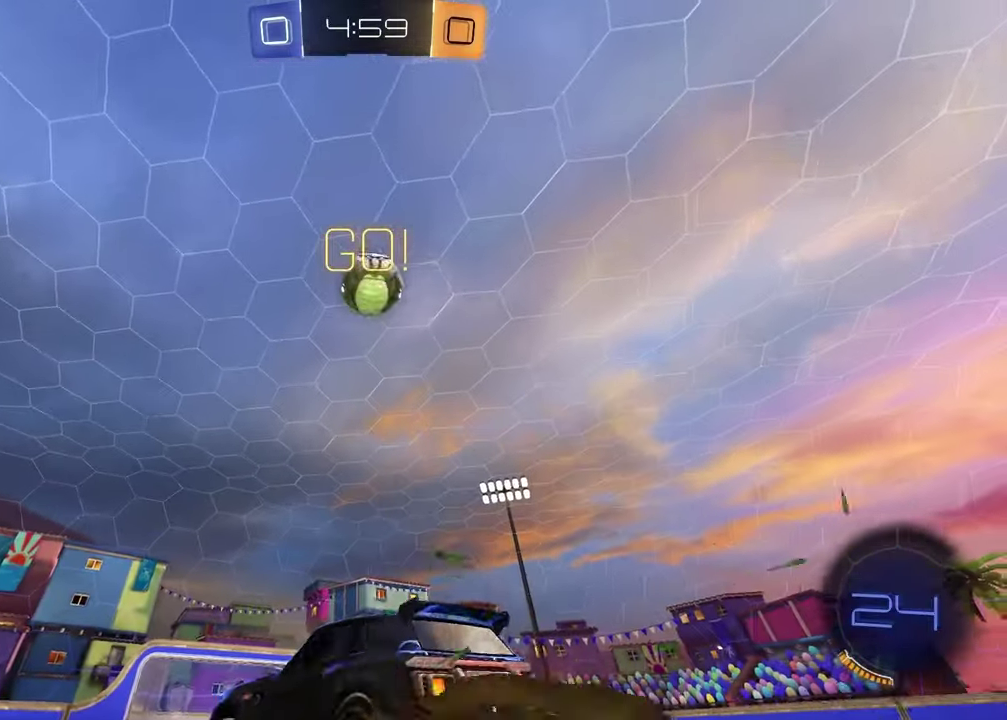
{"buttons": ["R1"], "left_stick": "right", "right_stick": "center", "events": [[33, "left_stick", "center"], [150, "left_stick", "left"], [300, "left_stick", "center"], [450, "R1", "down"], [467, "left_stick", "right"]]}
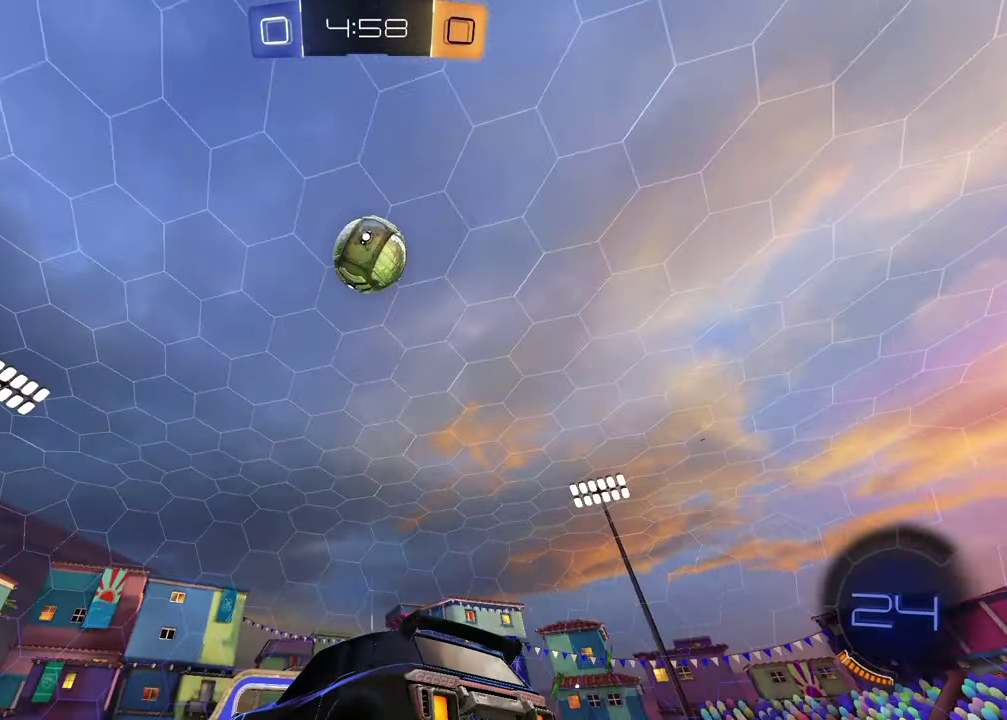
{"buttons": ["R1"], "left_stick": "right", "right_stick": "center", "events": [[17, "TRIANGLE", "down"], [50, "left_stick", "center"], [100, "TRIANGLE", "up"], [183, "R1", "up"], [400, "R1", "down"], [500, "left_stick", "right"]]}
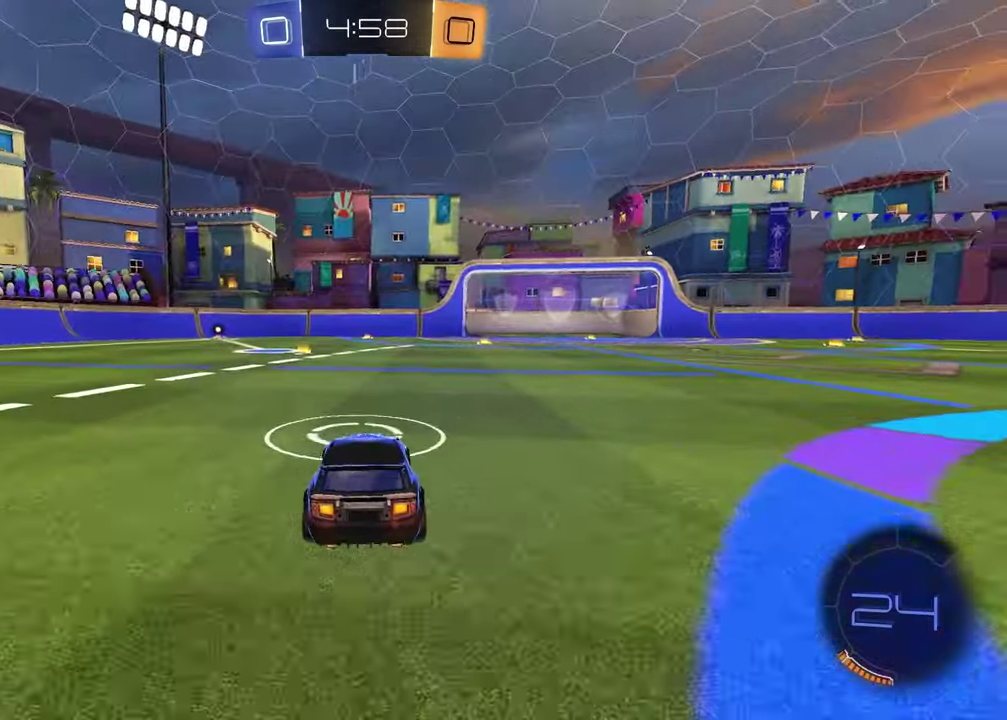
{"buttons": ["R1"], "left_stick": "up-left", "right_stick": "center"}
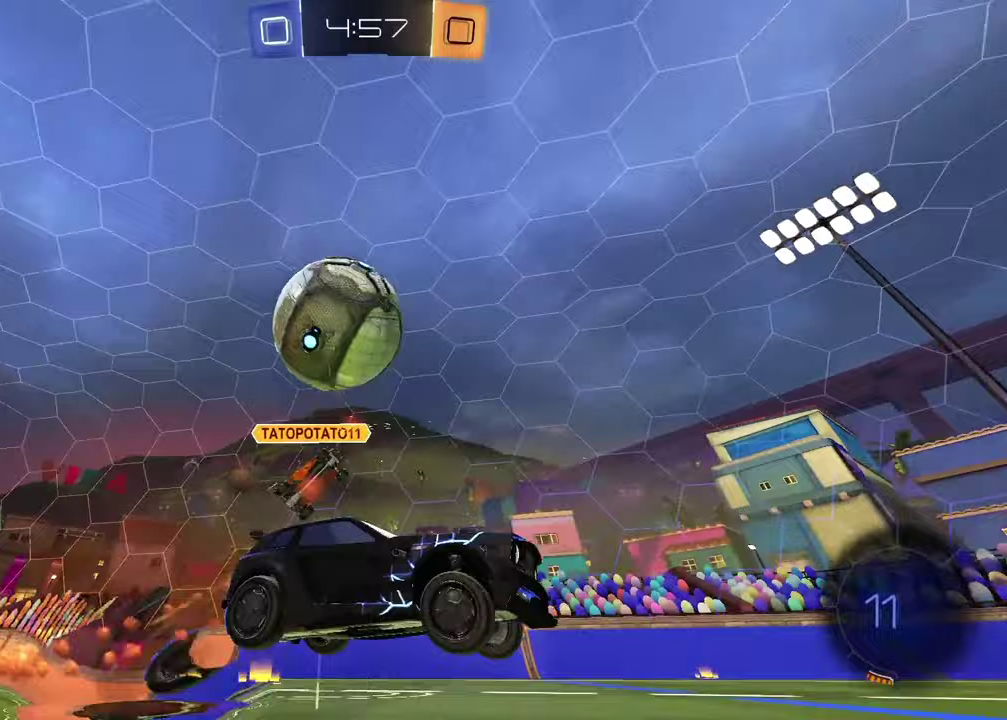
{"buttons": ["R1"], "left_stick": "down-left", "right_stick": "center"}
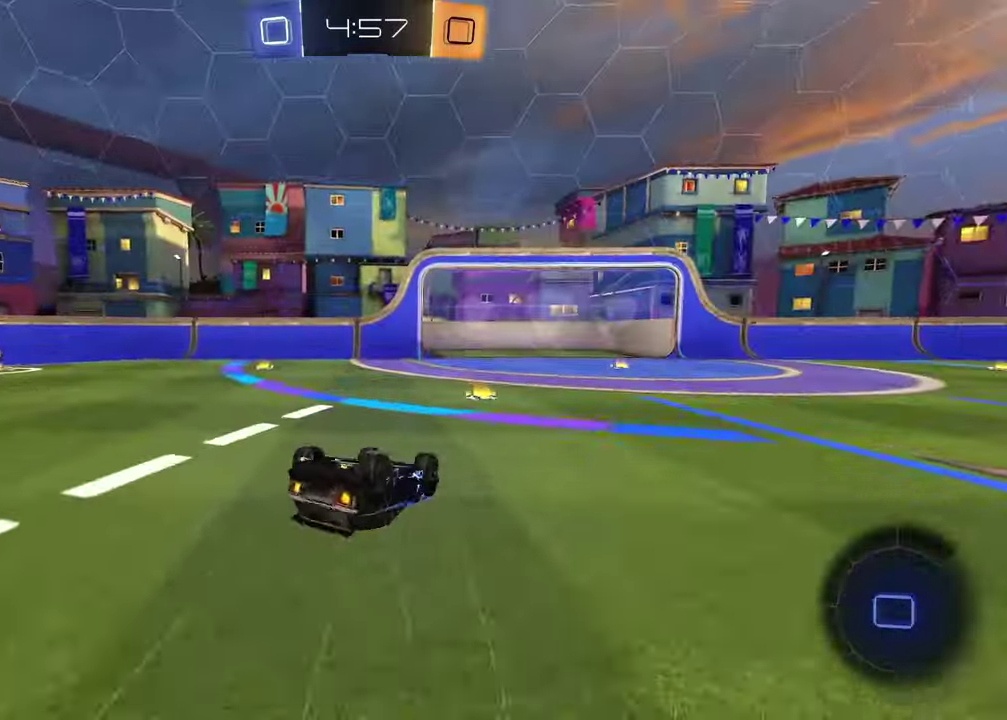
{"buttons": ["R1"], "left_stick": "center", "right_stick": "center", "events": [[67, "left_stick", "up-right"], [133, "left_stick", "down-left"], [200, "TRIANGLE", "down"], [300, "TRIANGLE", "up"], [333, "left_stick", "center"]]}
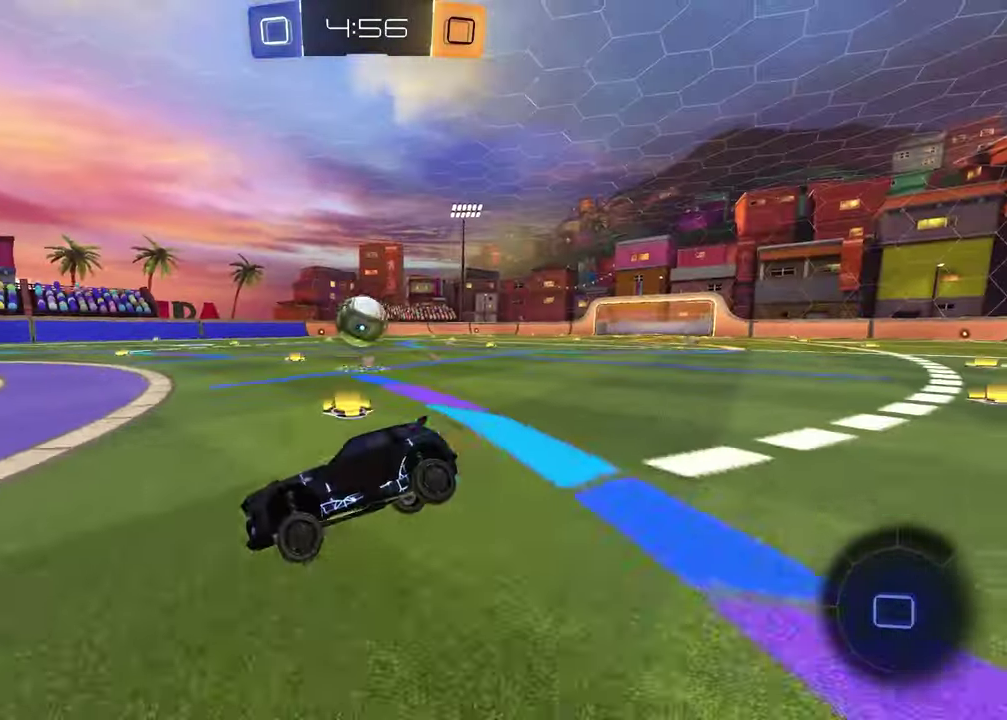
{"buttons": ["R1"], "left_stick": "center", "right_stick": "center", "events": [[100, "left_stick", "right"], [350, "left_stick", "center"]]}
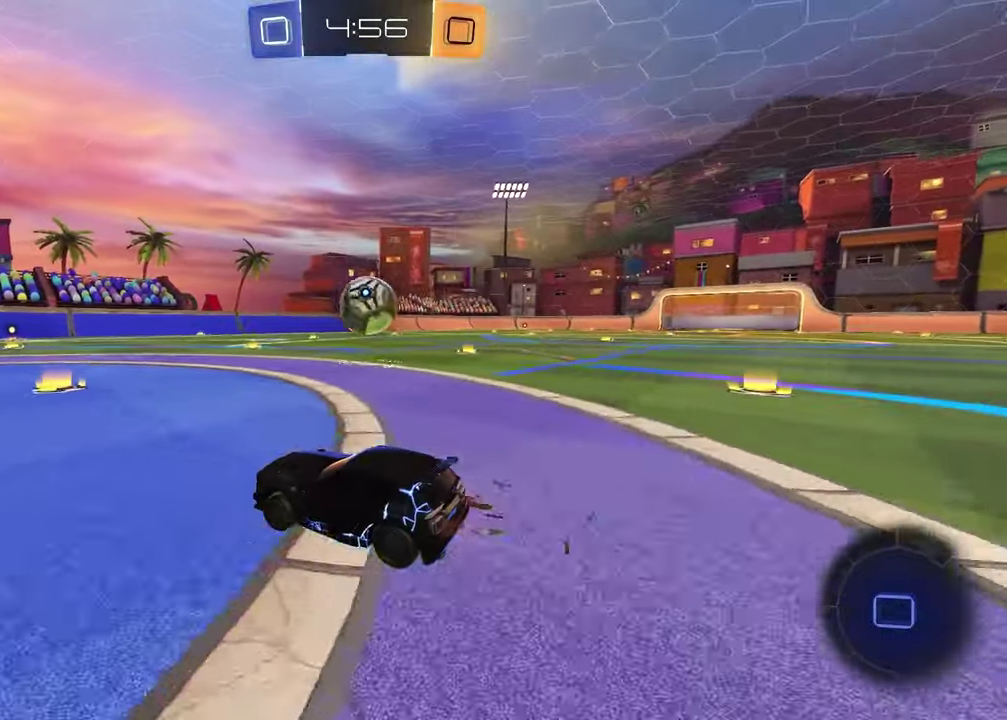
{"buttons": ["R1"], "left_stick": "center", "right_stick": "center", "events": []}
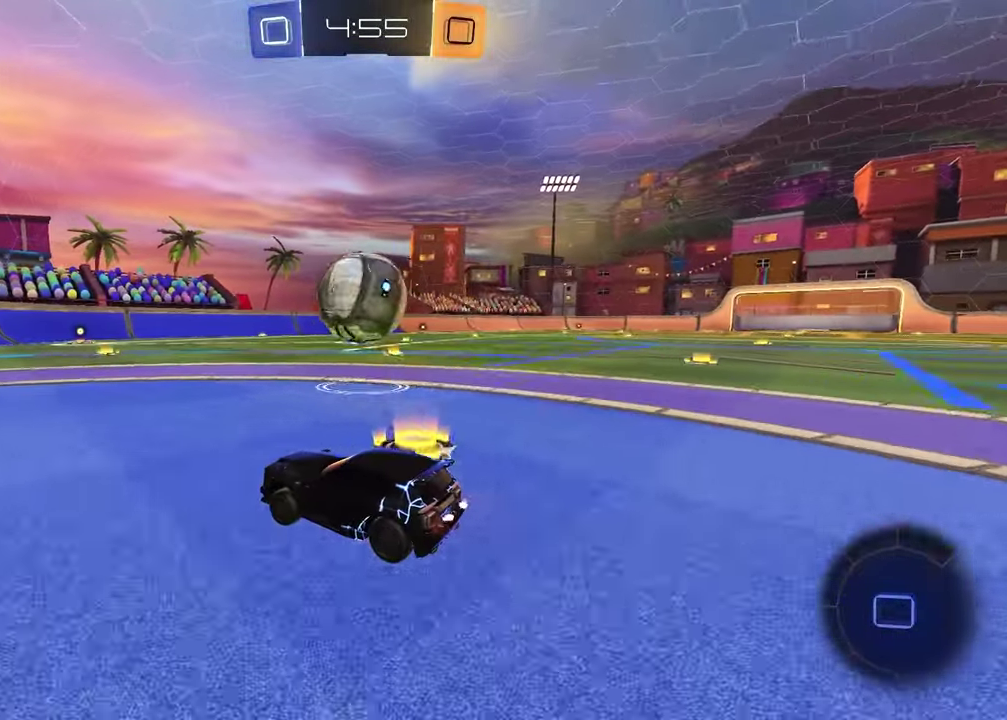
{"buttons": ["SQUARE", "R1"], "left_stick": "down", "right_stick": "center", "events": [[50, "CROSS", "down"], [133, "CROSS", "up"], [133, "left_stick", "down-left"], [183, "CROSS", "down"], [317, "left_stick", "down"], [333, "CROSS", "up"], [450, "SQUARE", "down"]]}
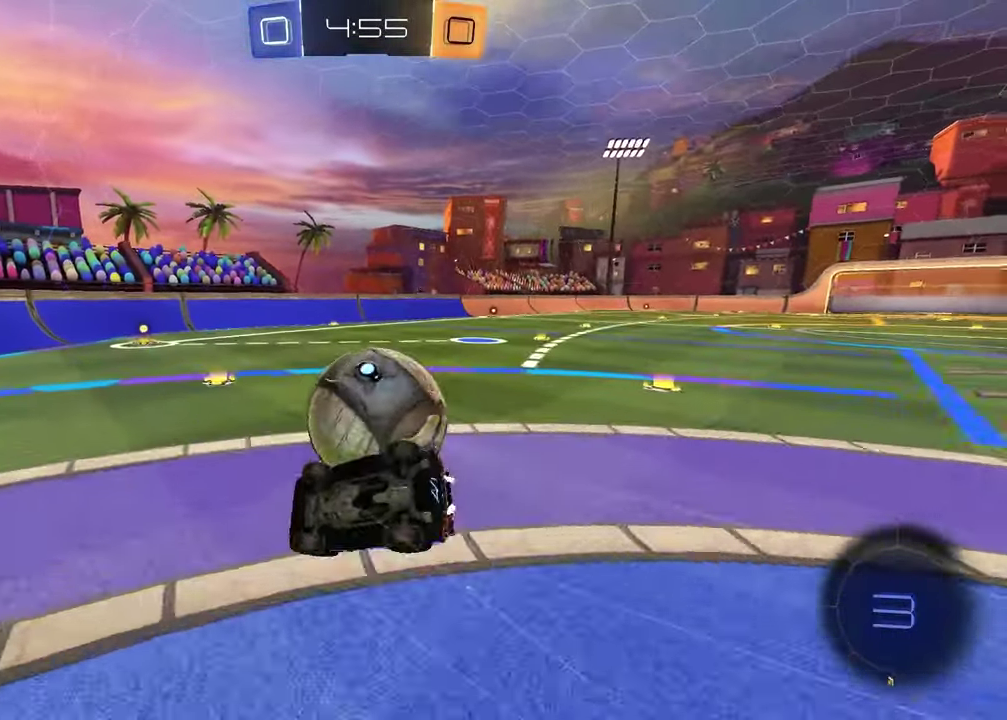
{"buttons": ["R1"], "left_stick": "down-right", "right_stick": "center"}
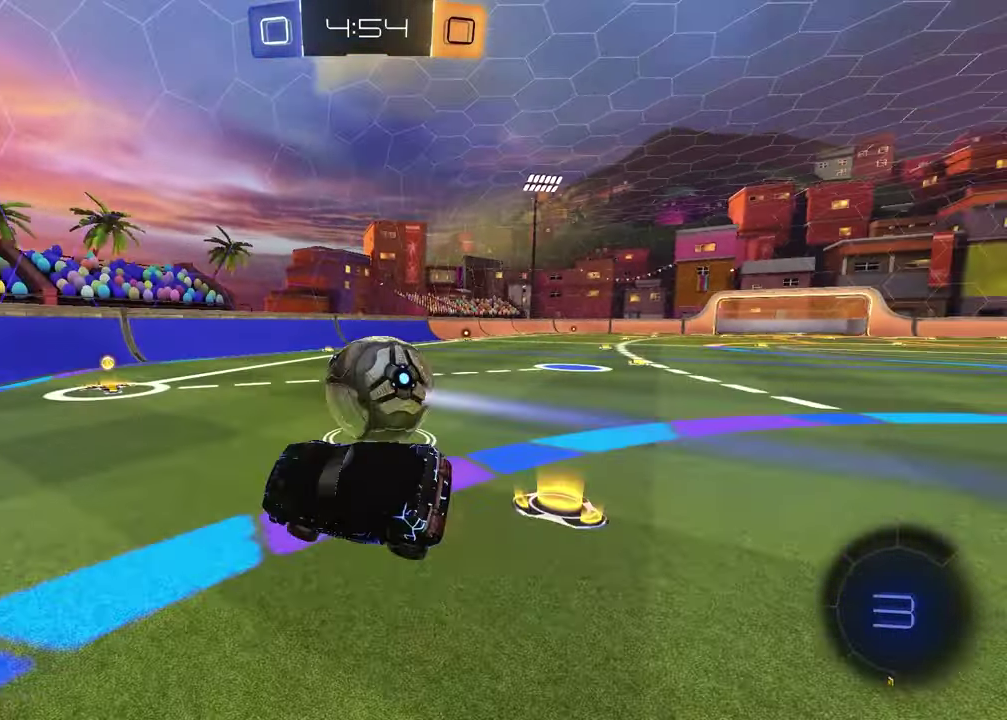
{"buttons": ["R1"], "left_stick": "center", "right_stick": "center", "events": [[83, "left_stick", "center"], [283, "left_stick", "up-right"], [350, "left_stick", "center"]]}
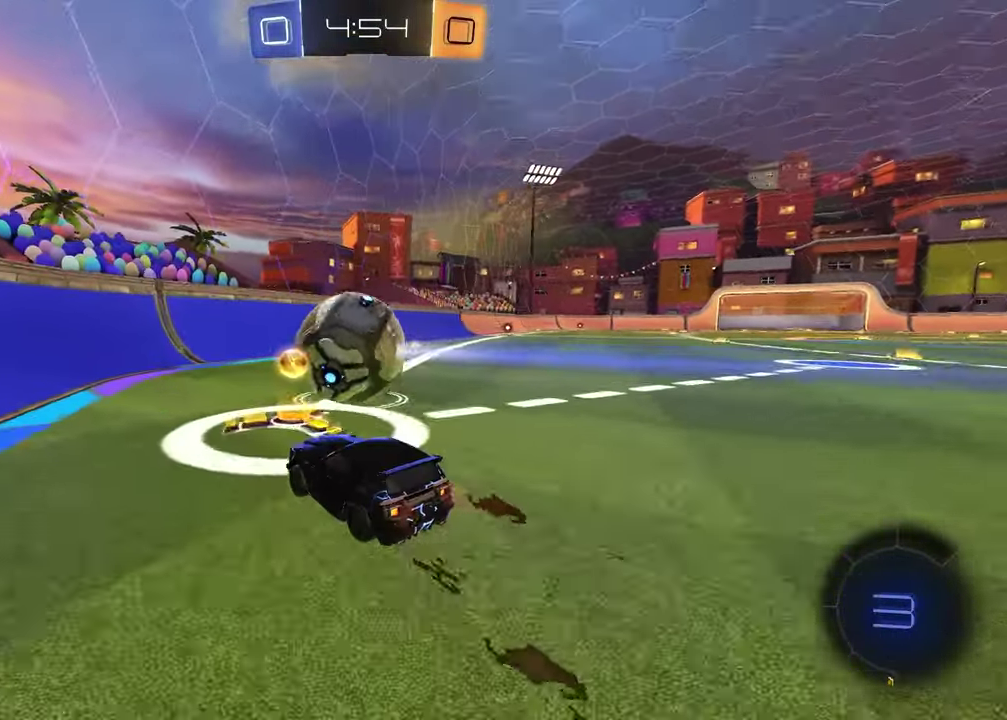
{"buttons": ["R1"], "left_stick": "up-right", "right_stick": "center", "events": [[17, "left_stick", "left"], [183, "left_stick", "center"], [367, "left_stick", "up-right"]]}
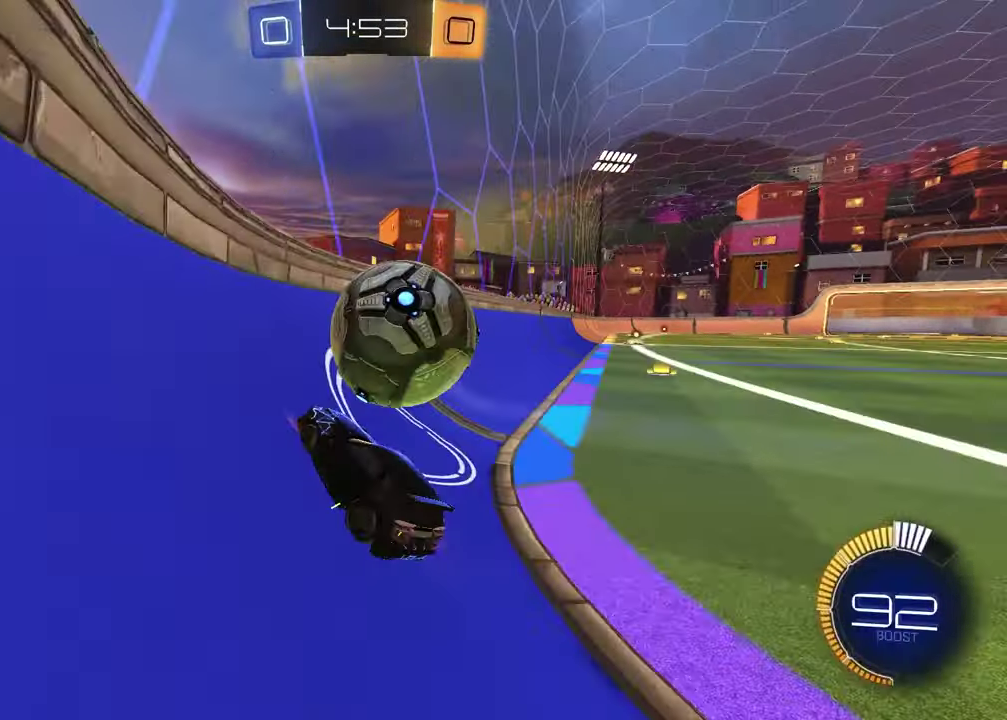
{"buttons": ["R1"], "left_stick": "center", "right_stick": "center", "events": [[217, "left_stick", "center"]]}
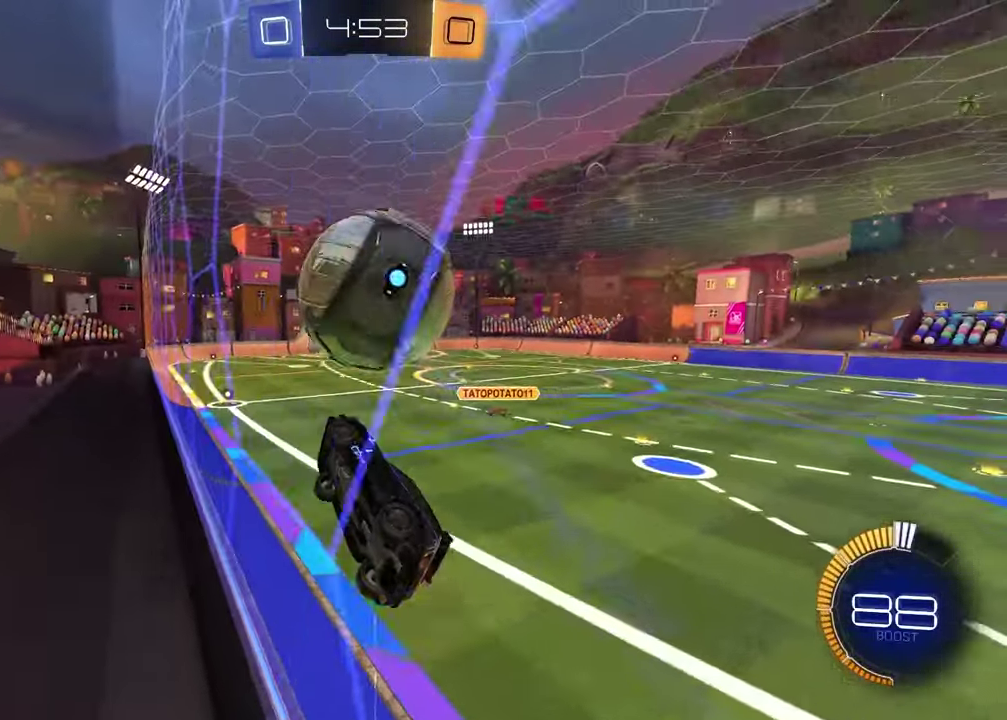
{"buttons": ["R1"], "left_stick": "center", "right_stick": "center", "events": []}
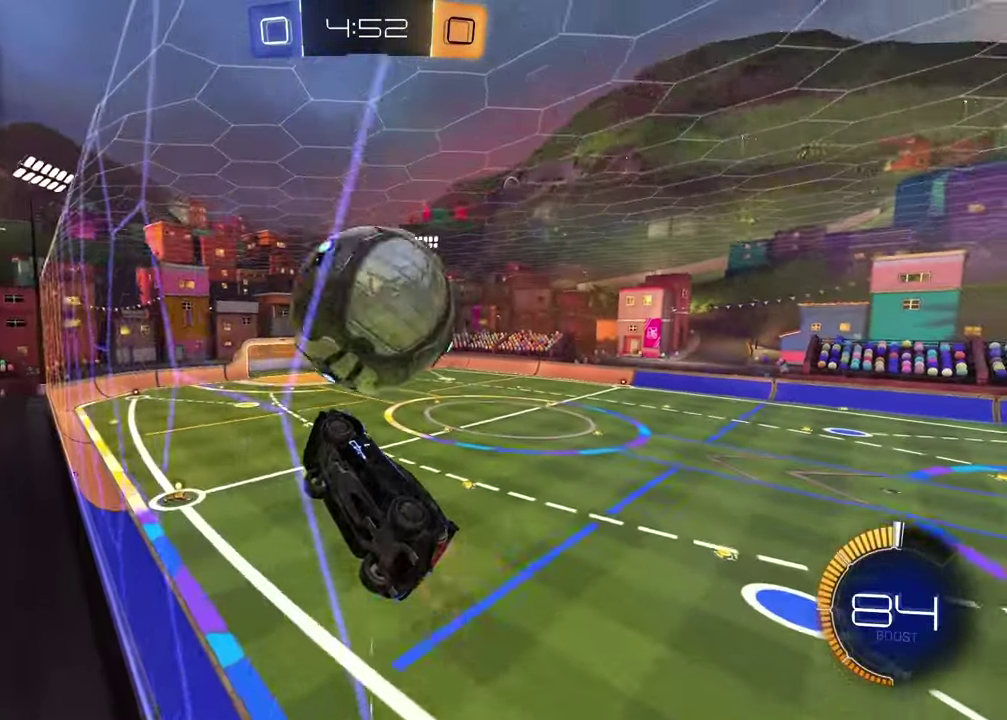
{"buttons": ["SQUARE", "R1"], "left_stick": "left", "right_stick": "center", "events": [[50, "left_stick", "up-right"], [100, "left_stick", "right"], [150, "CROSS", "down"], [200, "left_stick", "left"], [283, "CROSS", "up"], [300, "SQUARE", "down"]]}
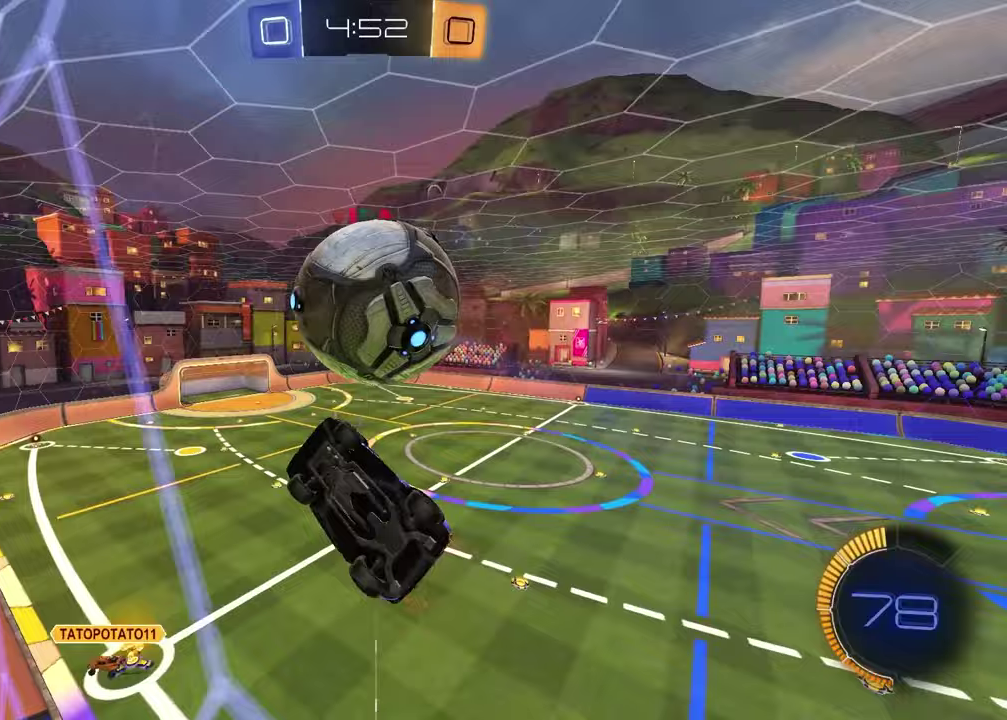
{"buttons": ["SQUARE", "R1"], "left_stick": "up-right", "right_stick": "center", "events": [[67, "SQUARE", "up"], [100, "left_stick", "up"], [167, "left_stick", "down-left"], [283, "SQUARE", "down"], [283, "left_stick", "up-right"]]}
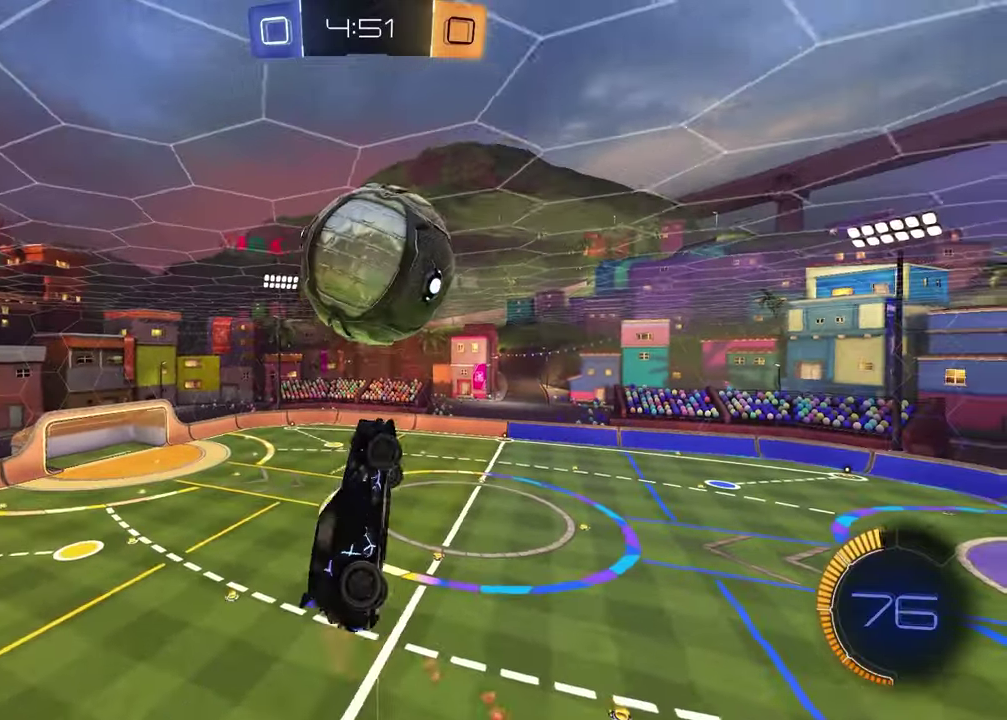
{"buttons": ["R1"], "left_stick": "up-right", "right_stick": "center", "events": [[50, "left_stick", "down-left"], [233, "SQUARE", "up"], [317, "left_stick", "center"], [450, "left_stick", "up-right"]]}
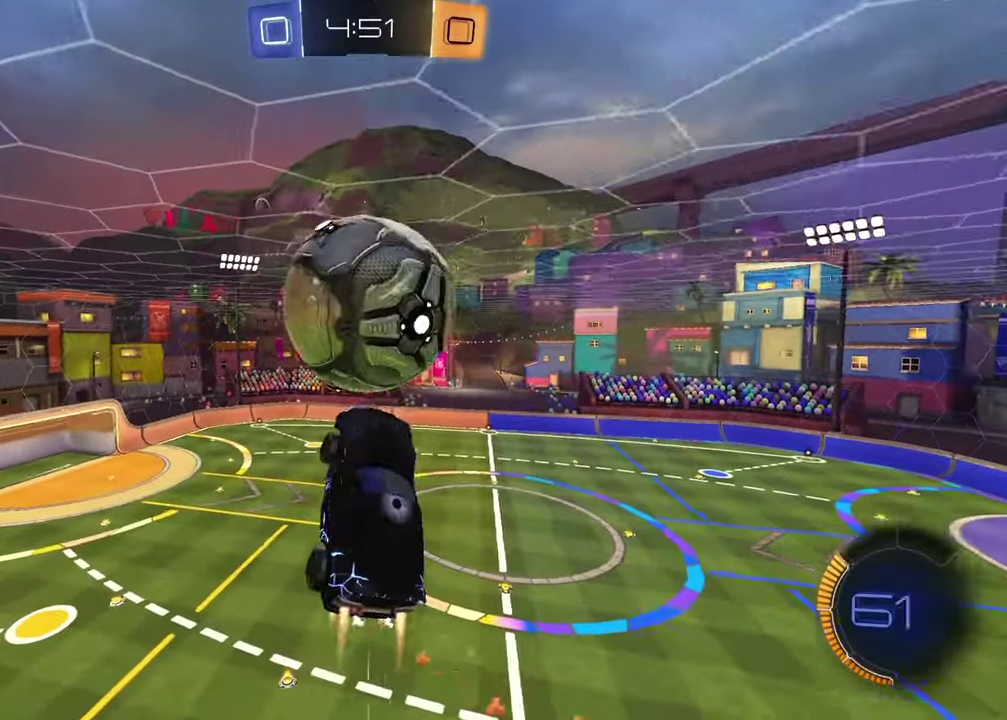
{"buttons": ["SQUARE", "R1"], "left_stick": "down-left", "right_stick": "center", "events": [[17, "CROSS", "down"], [150, "CROSS", "up"], [167, "left_stick", "down-right"], [233, "left_stick", "down-left"], [433, "SQUARE", "down"]]}
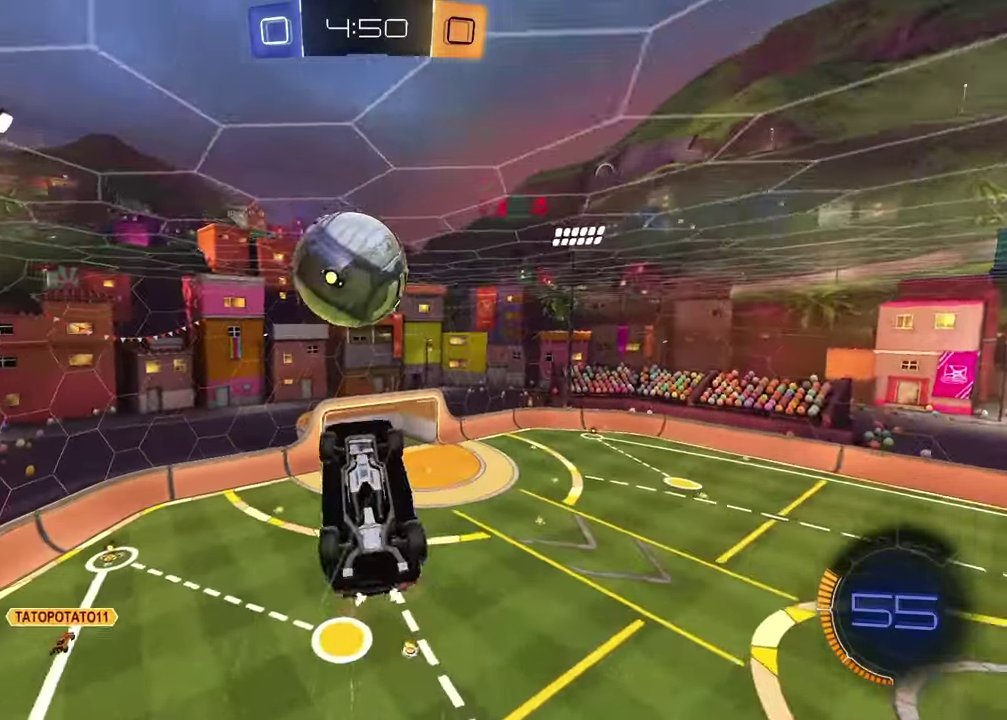
{"buttons": ["SQUARE", "R1"], "left_stick": "up-right", "right_stick": "center", "events": [[183, "left_stick", "left"], [300, "left_stick", "up-left"], [350, "left_stick", "up"], [500, "left_stick", "up-right"]]}
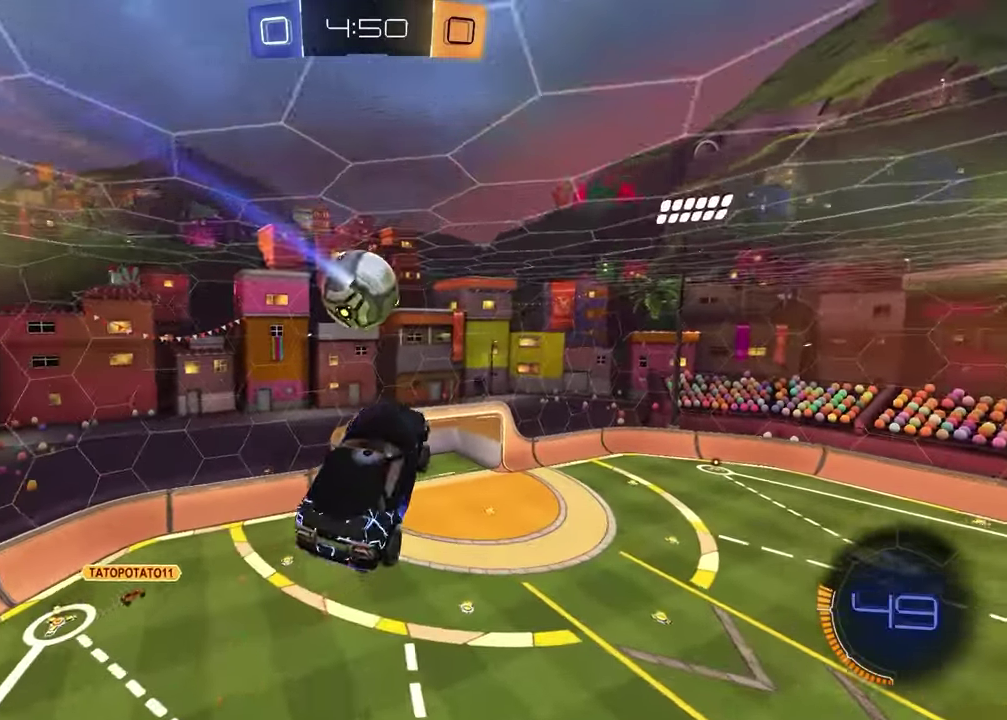
{"buttons": ["SQUARE", "R1"], "left_stick": "center", "right_stick": "center", "events": [[50, "left_stick", "right"], [133, "left_stick", "down-right"], [200, "left_stick", "up-left"], [367, "left_stick", "up-right"], [500, "left_stick", "center"]]}
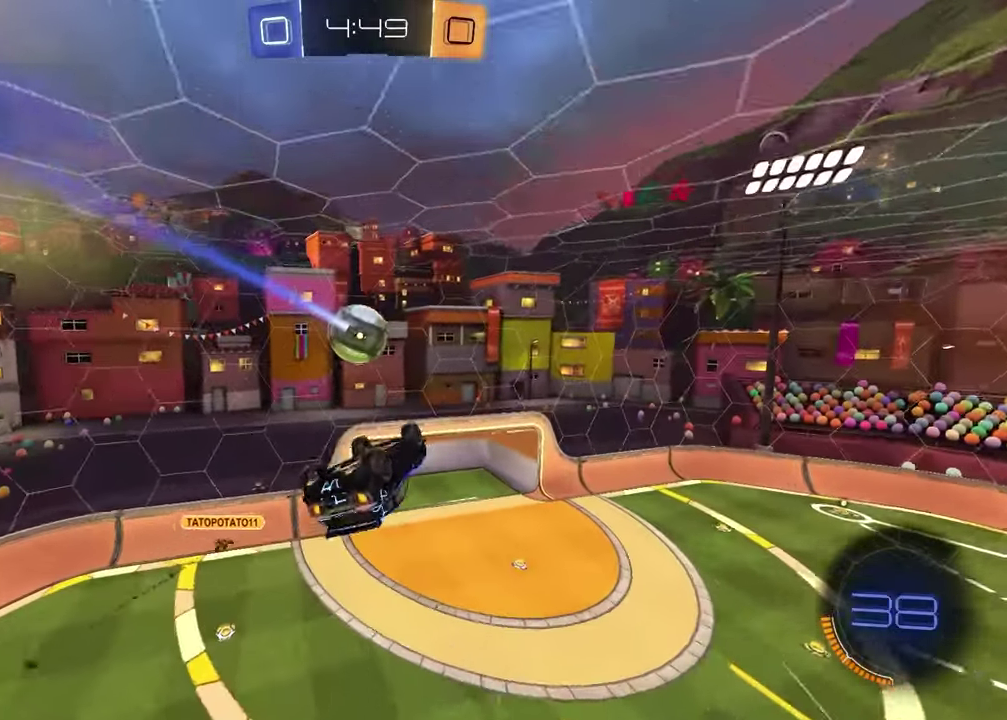
{"buttons": ["R1"], "left_stick": "up", "right_stick": "center", "events": [[200, "SQUARE", "up"], [233, "left_stick", "down-left"], [283, "left_stick", "up-right"], [367, "left_stick", "up-left"], [483, "left_stick", "up"]]}
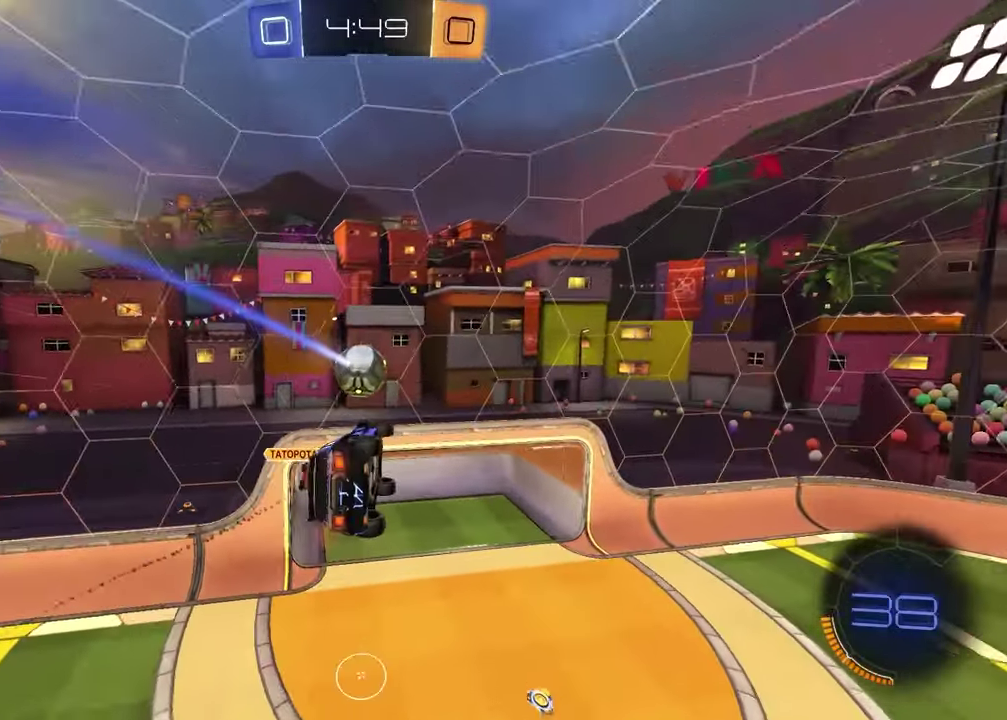
{"buttons": ["SQUARE", "R1"], "left_stick": "down", "right_stick": "center", "events": [[33, "left_stick", "down-left"], [100, "left_stick", "up-right"], [183, "SQUARE", "down"], [333, "left_stick", "right"], [433, "left_stick", "down"]]}
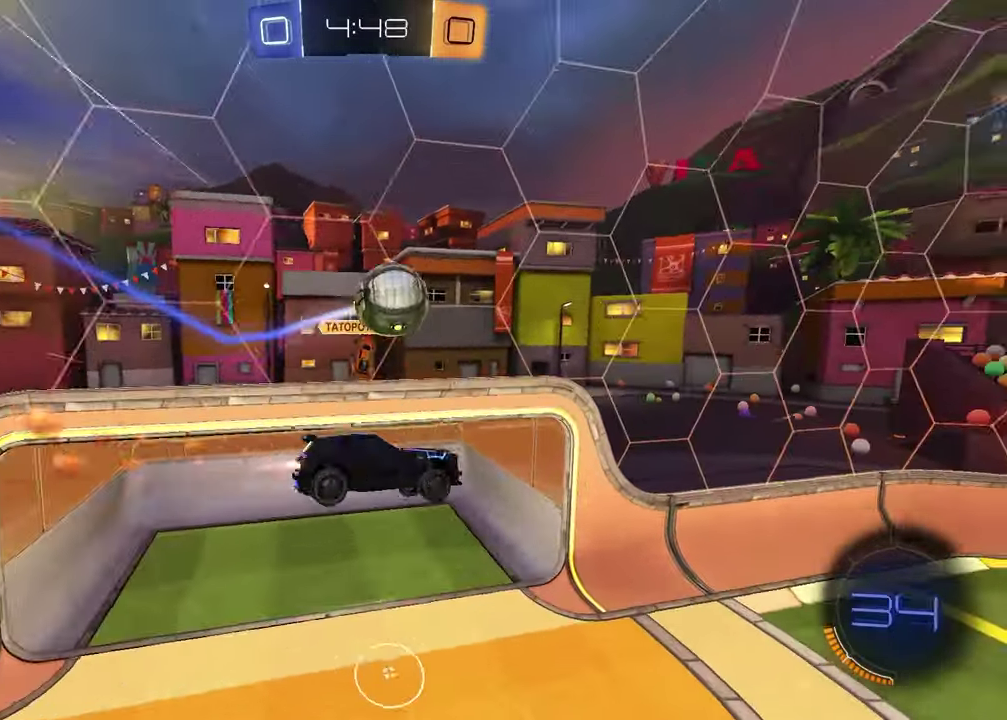
{"buttons": ["R1"], "left_stick": "up-right", "right_stick": "center", "events": [[83, "left_stick", "center"], [217, "SQUARE", "up"], [283, "left_stick", "up-left"], [333, "TRIANGLE", "down"], [450, "TRIANGLE", "up"], [483, "left_stick", "up-right"]]}
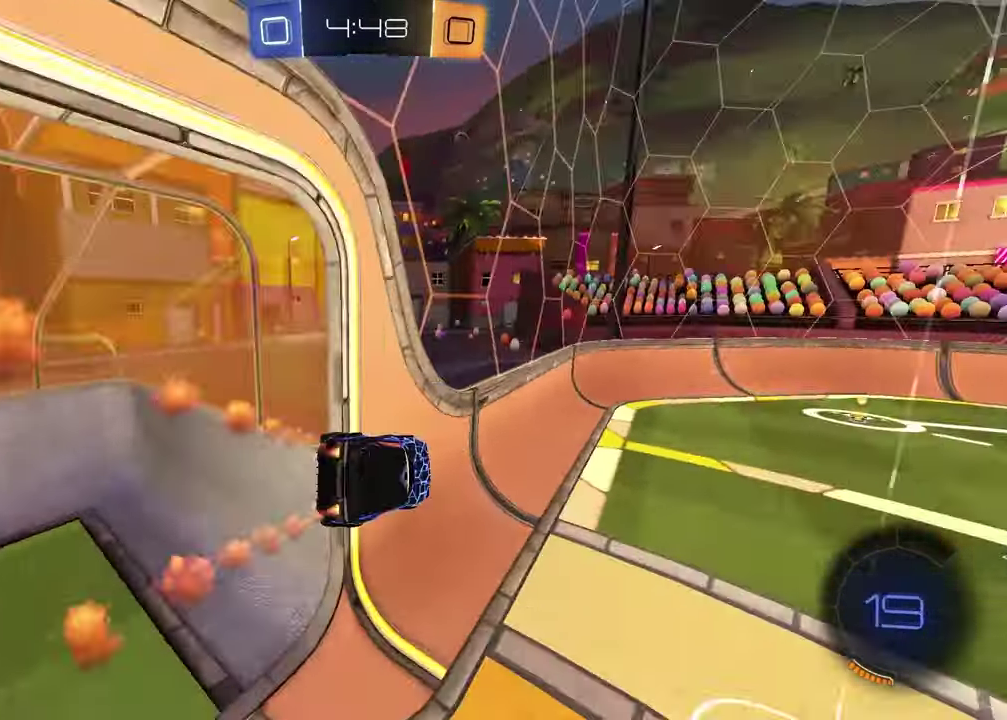
{"buttons": ["R1"], "left_stick": "center", "right_stick": "center", "events": [[100, "left_stick", "center"], [250, "left_stick", "down"], [400, "left_stick", "center"]]}